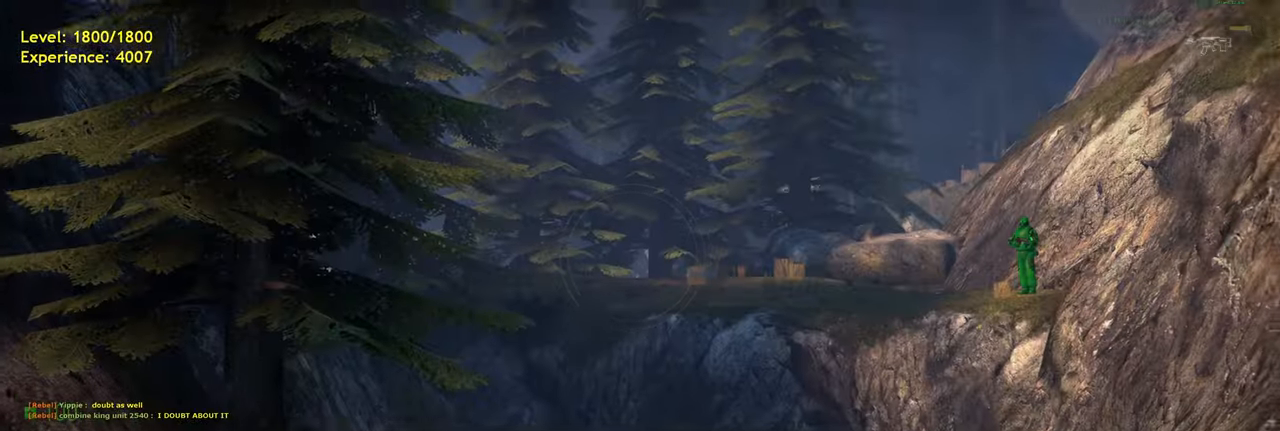
Gameplay with keyboard and mouse; each line is a JSON object with the keys and mouse buttons held at the frame after it. "events" lists presses ("down") and releases ("up") of "a", "ctrl", "d", "e", "f", "q", "r", "s", "shift", "space", "tab", "w", "mouse_left", "mouse_wheel", "mouse_right", "mouse_mb4" and "mouse_mb5" between this image and that frame as [ms after this image, input, new state], when the widget could be followed in between. "mouse_left", "mouse_wheel", "mouse_right", "mouse_mb4", "mouse_mb5" = the "left", "wheel", "right", "mb4", "mb5" buttons of the "mouse" list. No other keys are recorded. "wheel" means that the mouse wheel is clicked or scrolled. Mouse movement is not recorded.
{"keys": [], "mouse": [], "events": []}
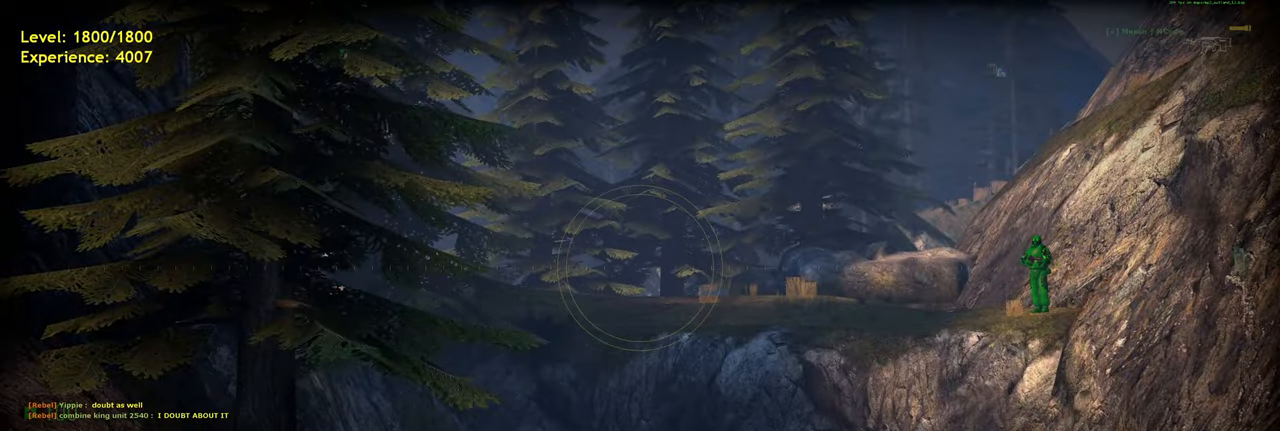
{"keys": ["a"], "mouse": [], "events": [[340, "w", "down"], [360, "a", "down"], [480, "w", "up"]]}
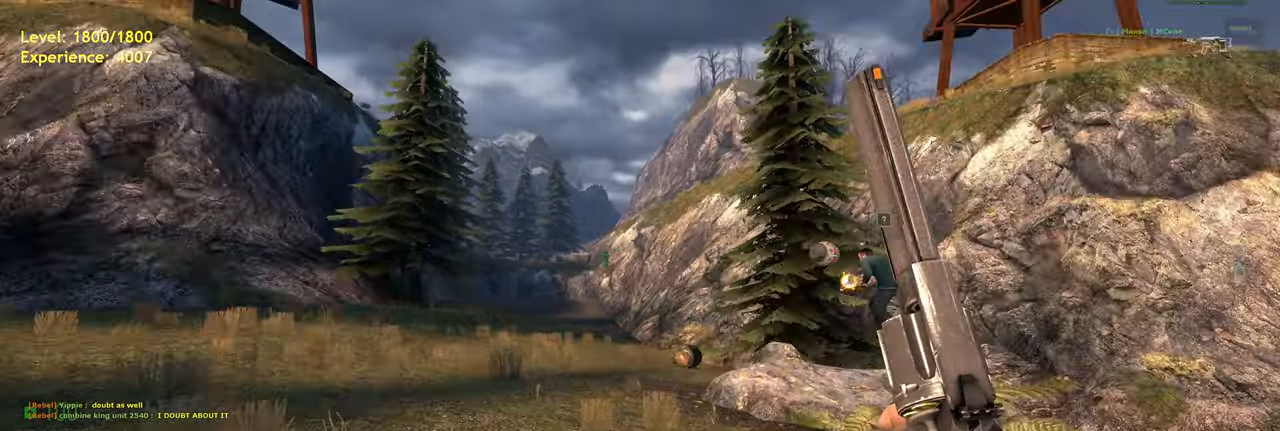
{"keys": [], "mouse": [], "events": [[60, "a", "up"]]}
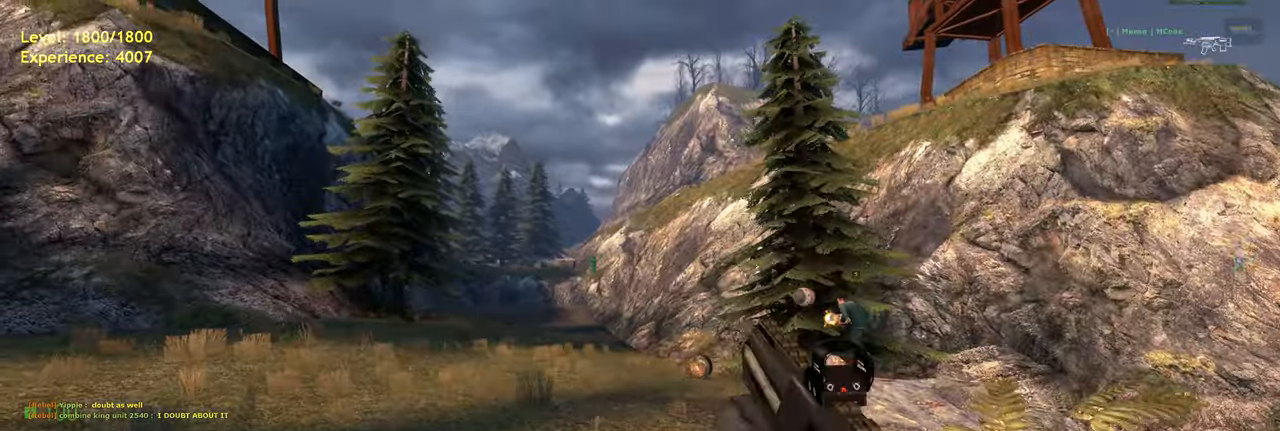
{"keys": [], "mouse": [], "events": []}
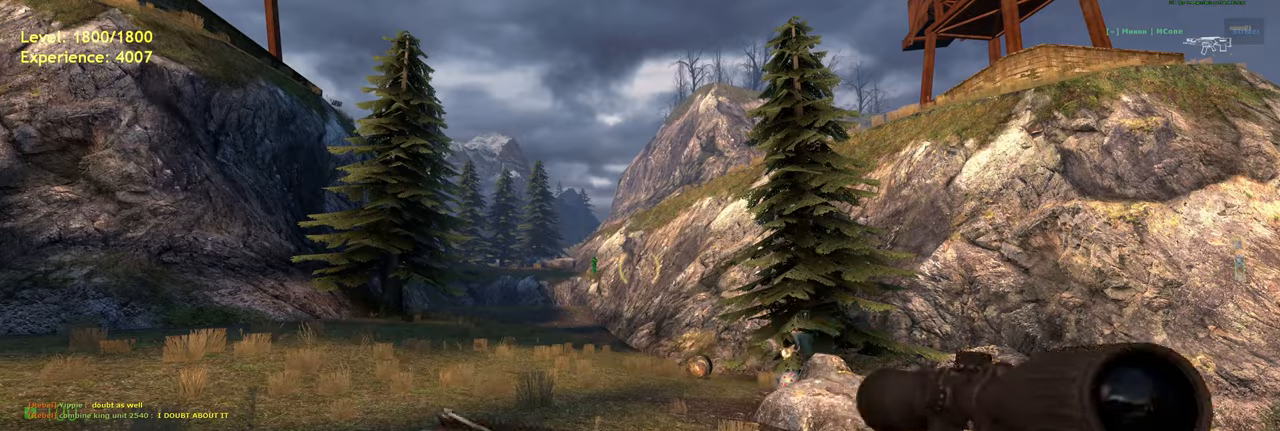
{"keys": ["w"], "mouse": ["wheel"], "events": [[380, "w", "down"], [440, "mouse_wheel", "down"]]}
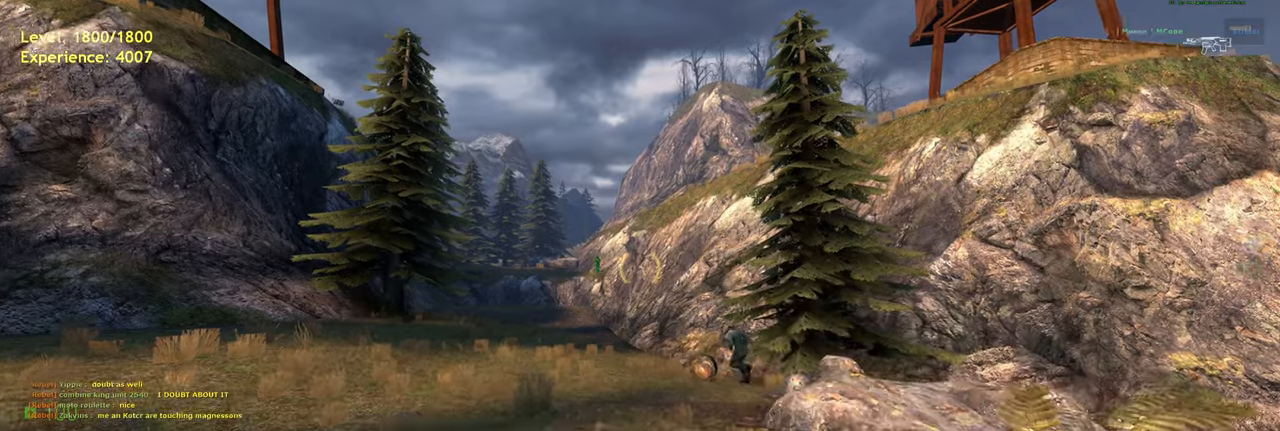
{"keys": ["a", "w"], "mouse": [], "events": [[80, "mouse_wheel", "up"], [180, "d", "down"], [320, "d", "up"], [420, "a", "down"]]}
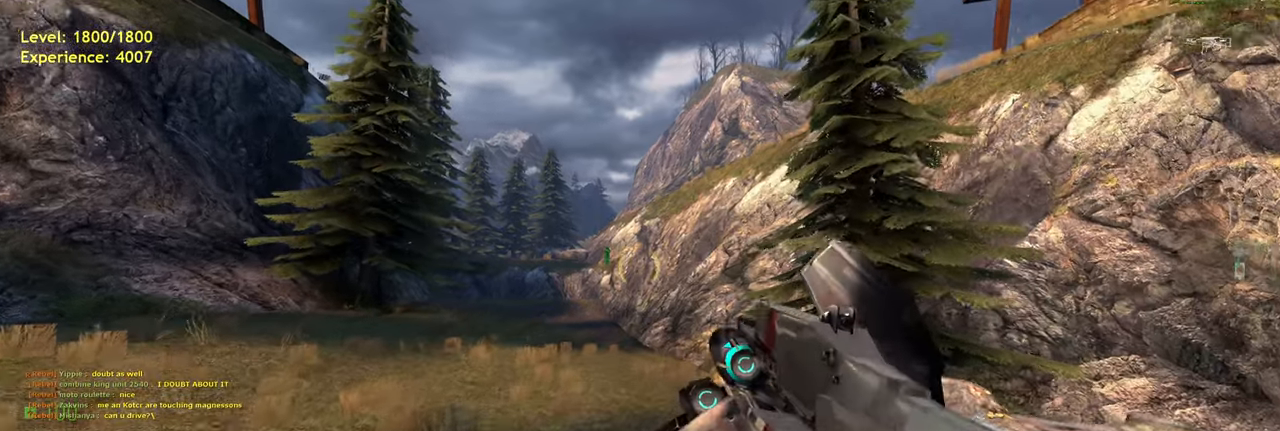
{"keys": ["w"], "mouse": [], "events": [[120, "a", "up"]]}
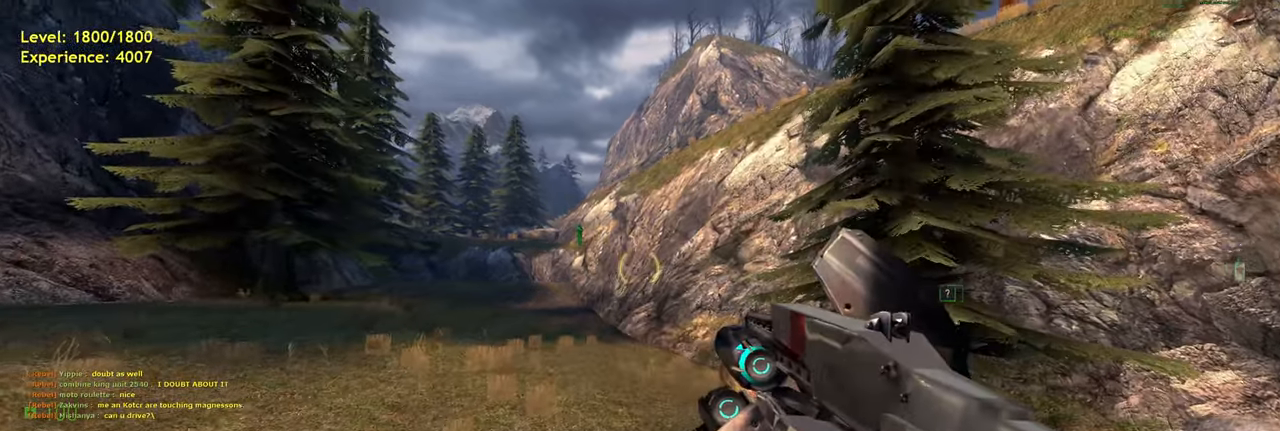
{"keys": [], "mouse": [], "events": [[180, "a", "down"], [260, "w", "up"], [320, "a", "up"]]}
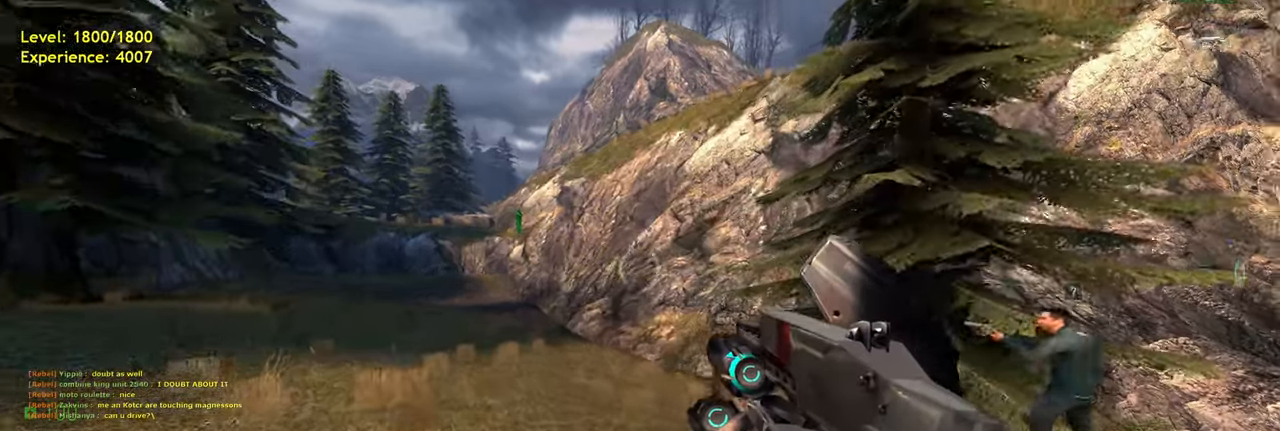
{"keys": [], "mouse": [], "events": [[120, "d", "down"], [240, "d", "up"]]}
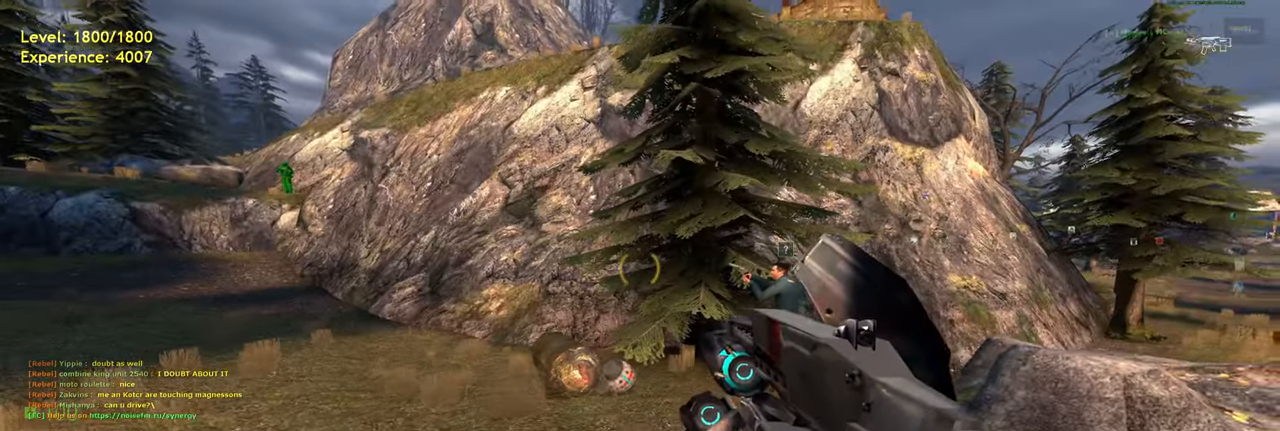
{"keys": [], "mouse": [], "events": [[20, "w", "down"], [180, "w", "up"]]}
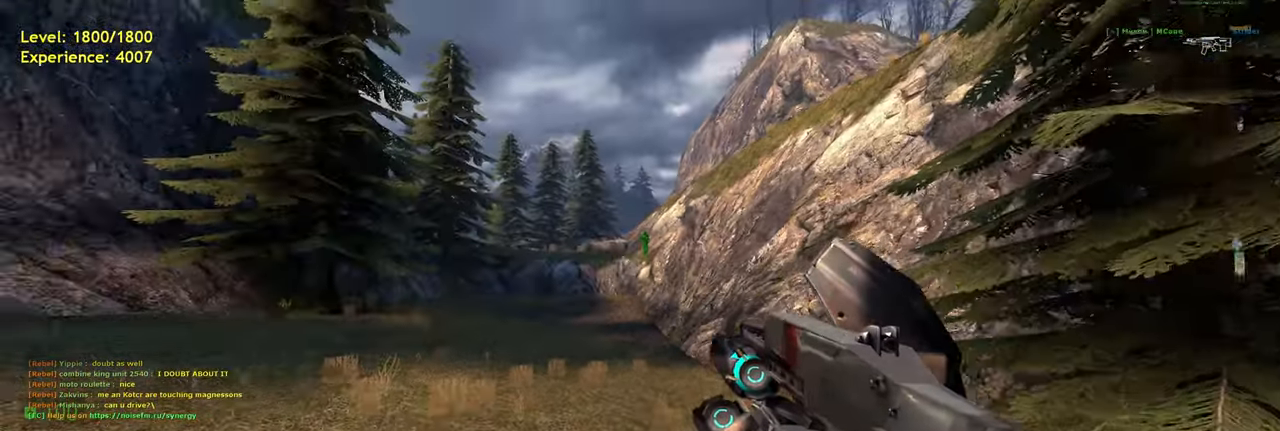
{"keys": [], "mouse": [], "events": []}
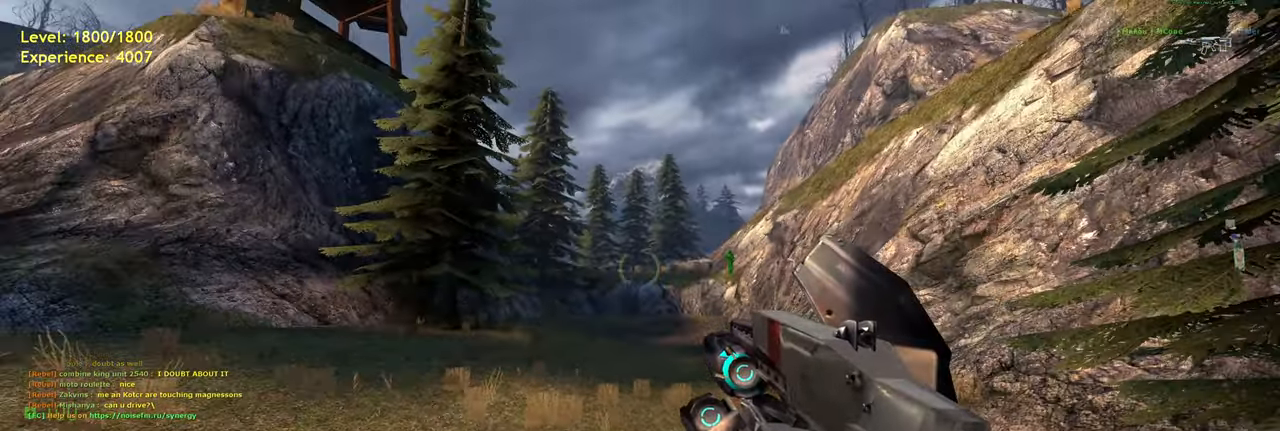
{"keys": [], "mouse": [], "events": []}
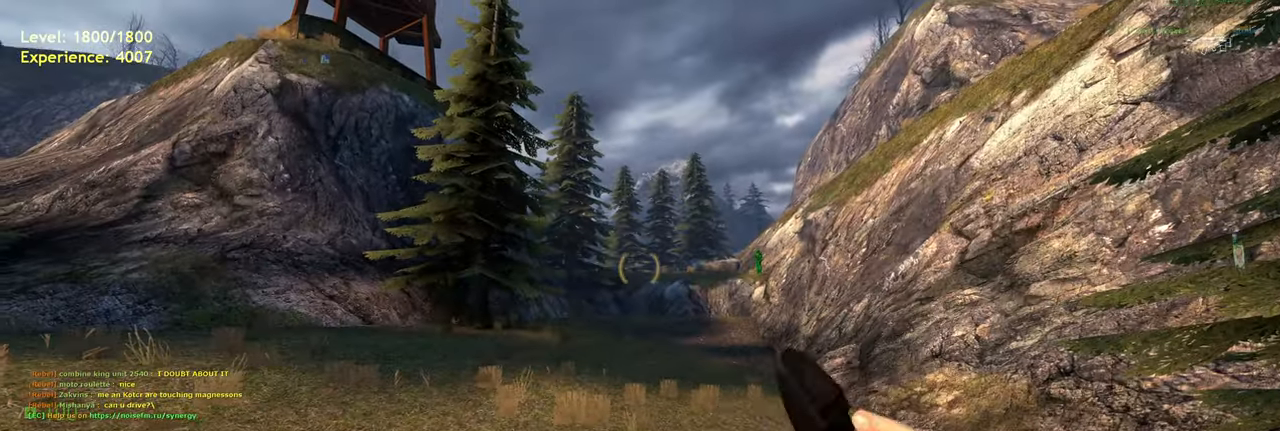
{"keys": [], "mouse": [], "events": [[320, "w", "down"], [400, "w", "up"]]}
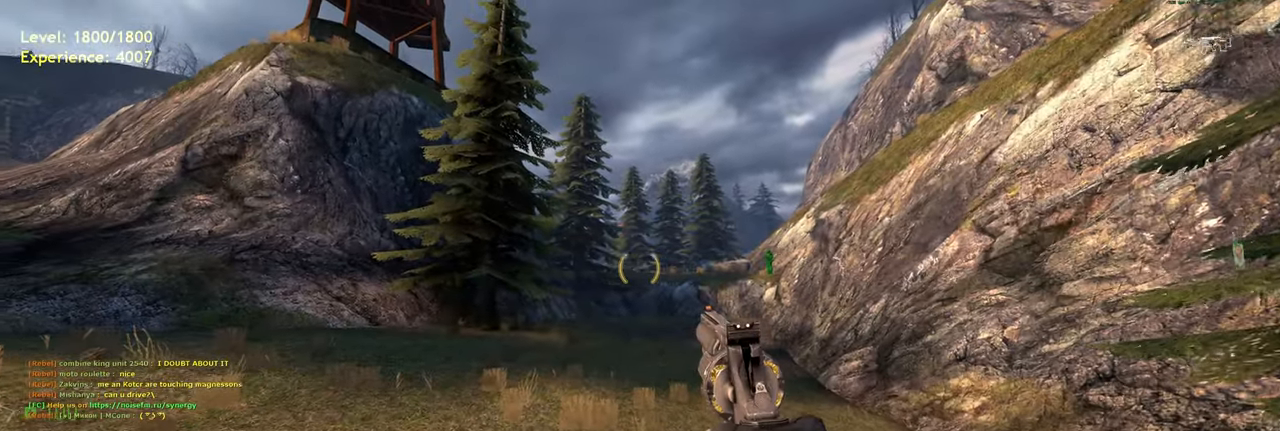
{"keys": [], "mouse": [], "events": []}
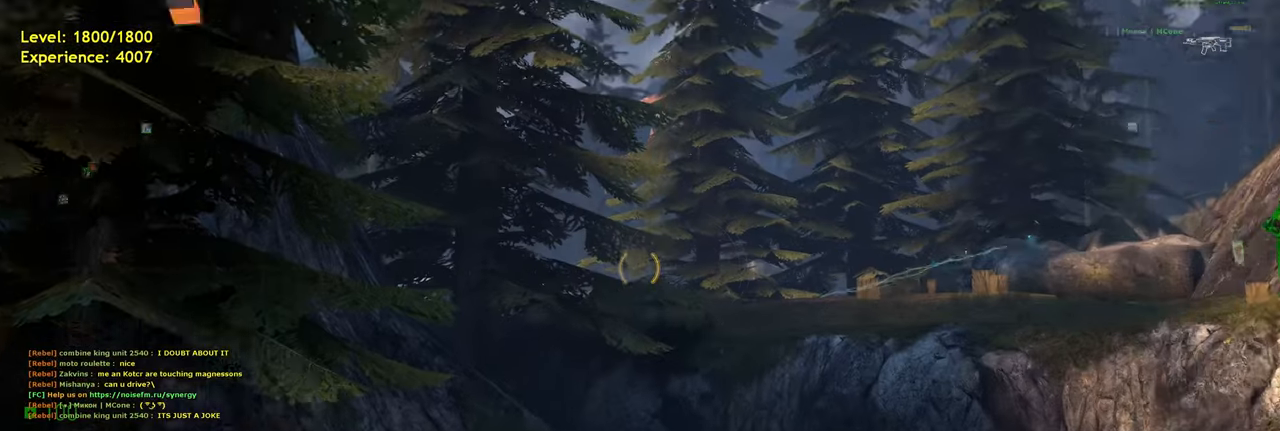
{"keys": [], "mouse": ["left"], "events": [[420, "mouse_left", "down"]]}
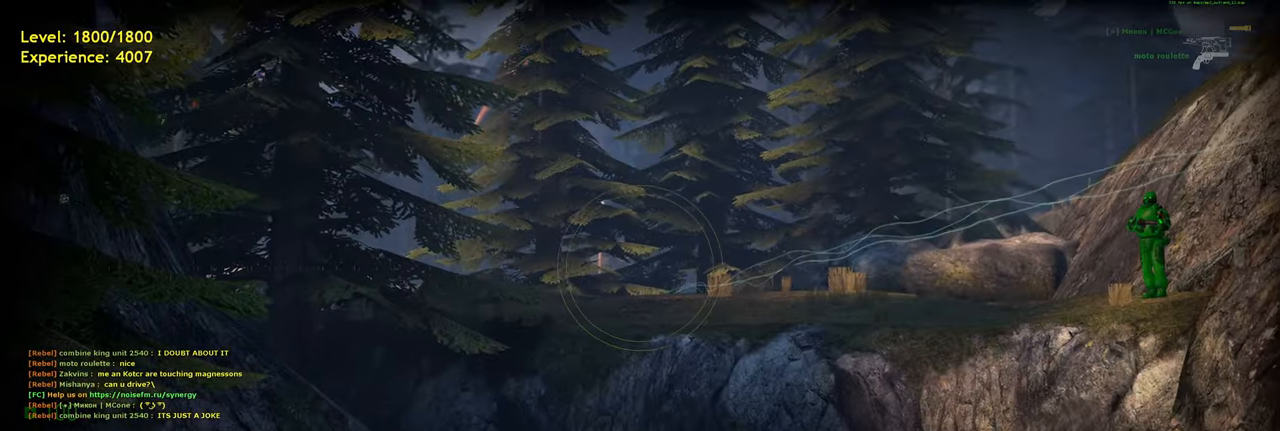
{"keys": [], "mouse": ["left"], "events": []}
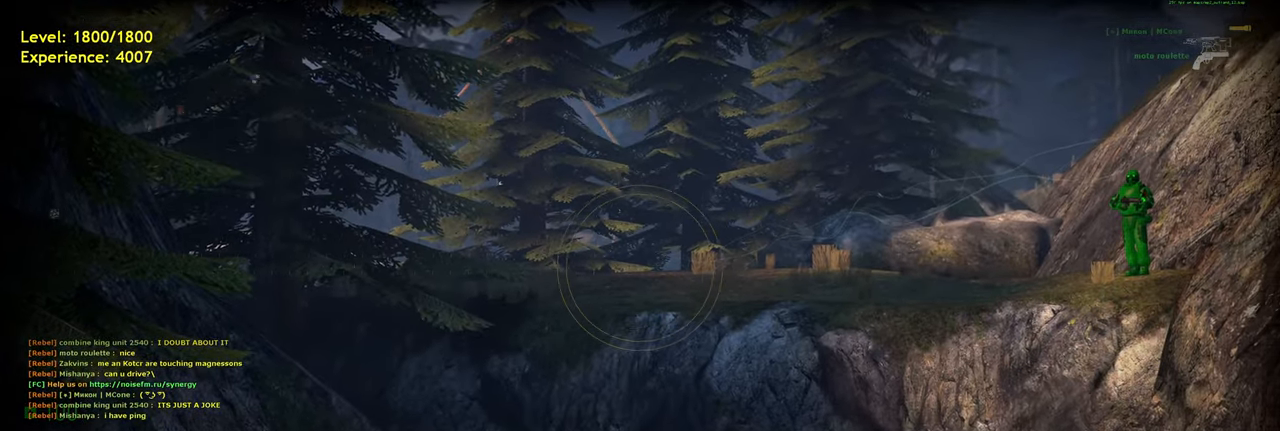
{"keys": [], "mouse": ["left"], "events": [[80, "space", "down"], [240, "space", "up"], [360, "space", "down"], [420, "space", "up"]]}
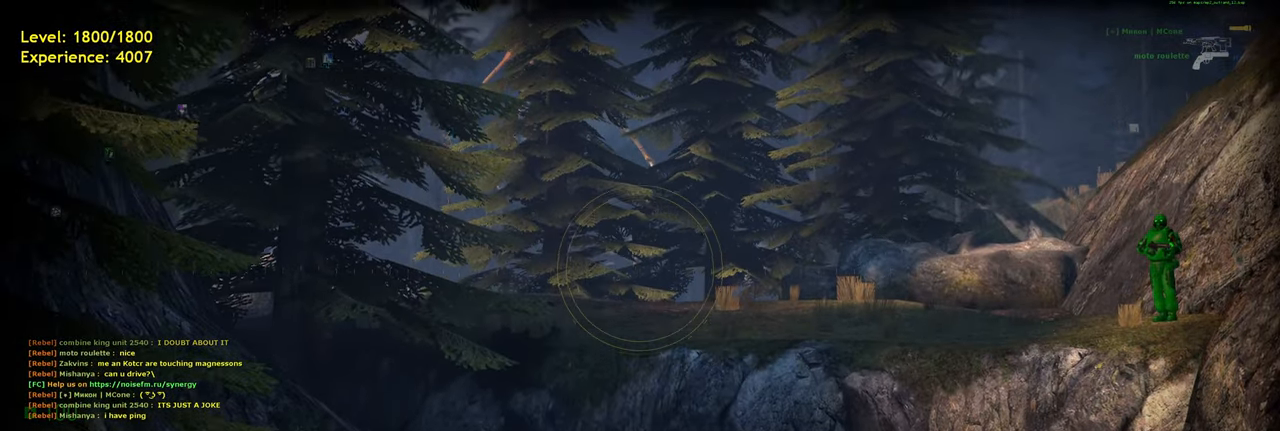
{"keys": [], "mouse": ["left"], "events": []}
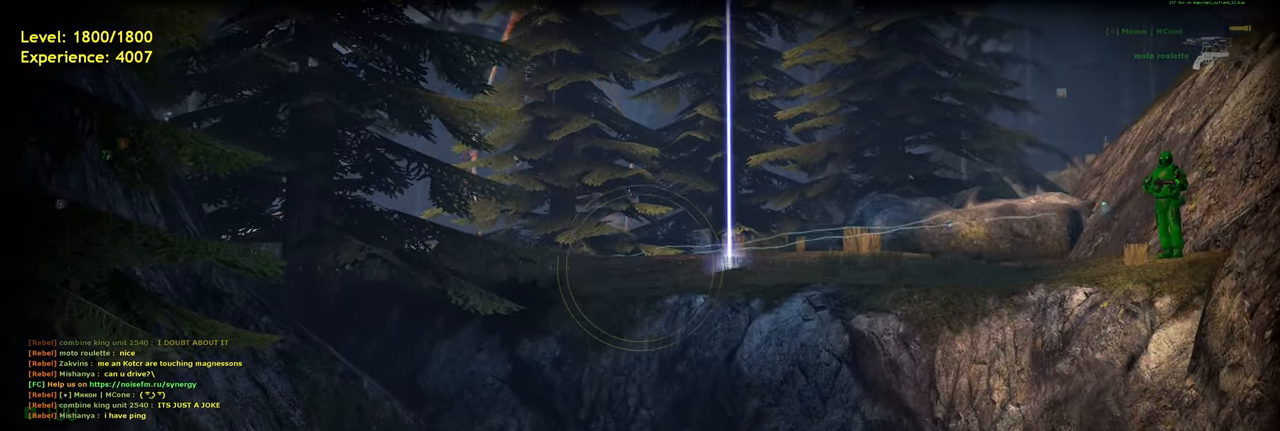
{"keys": ["space"], "mouse": ["left"], "events": [[180, "space", "down"]]}
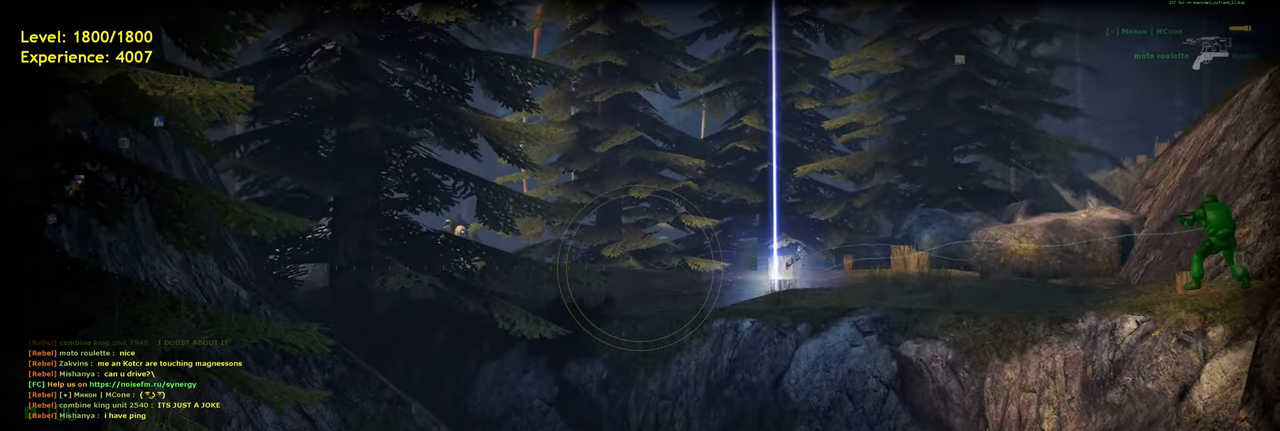
{"keys": ["space"], "mouse": ["left"], "events": []}
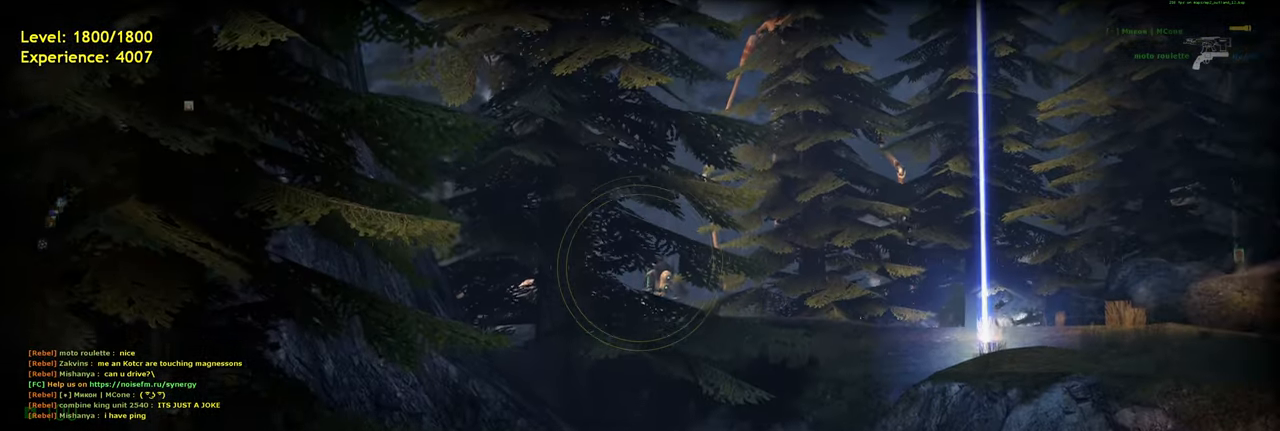
{"keys": ["space"], "mouse": ["left"], "events": []}
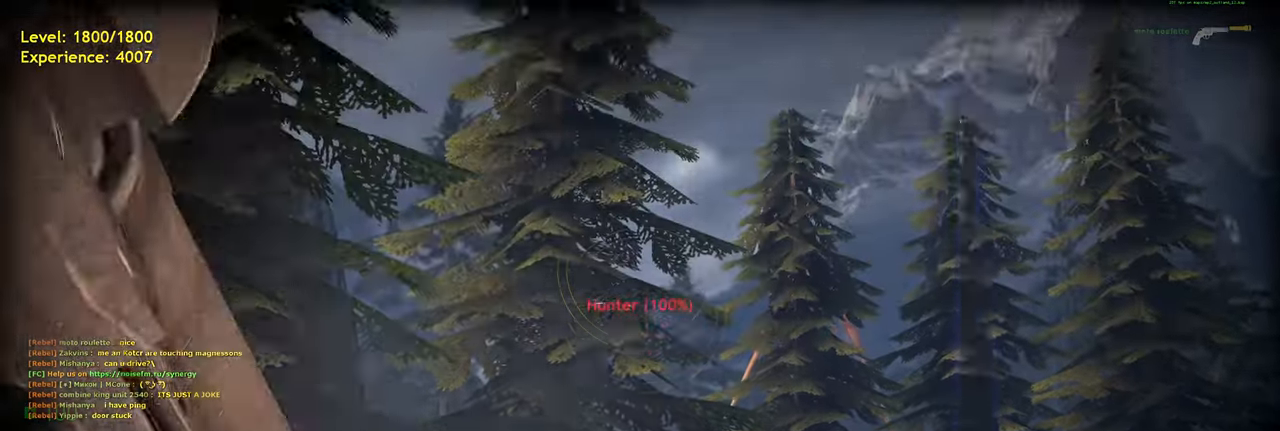
{"keys": [], "mouse": [], "events": [[160, "mouse_left", "up"], [220, "space", "up"]]}
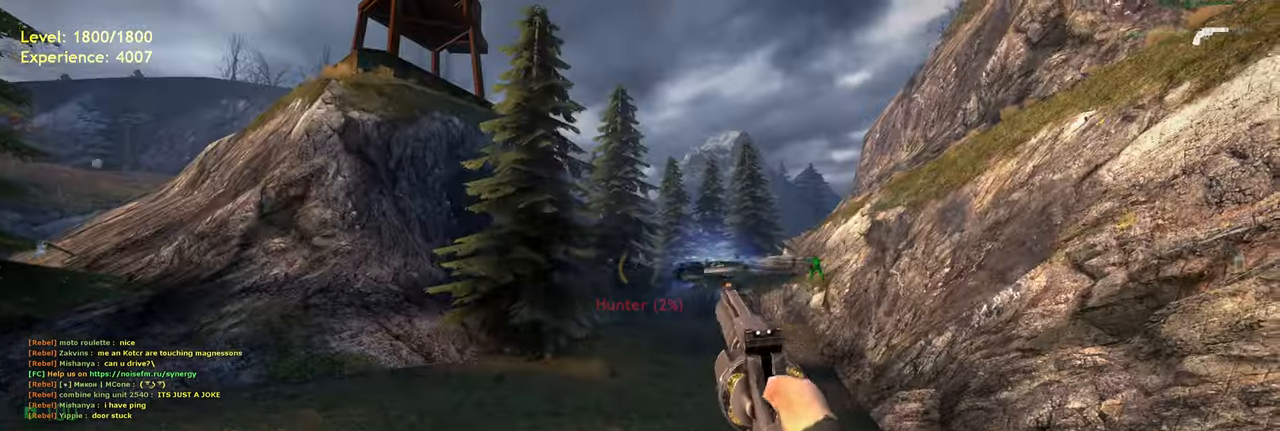
{"keys": [], "mouse": [], "events": [[20, "w", "down"], [100, "w", "up"]]}
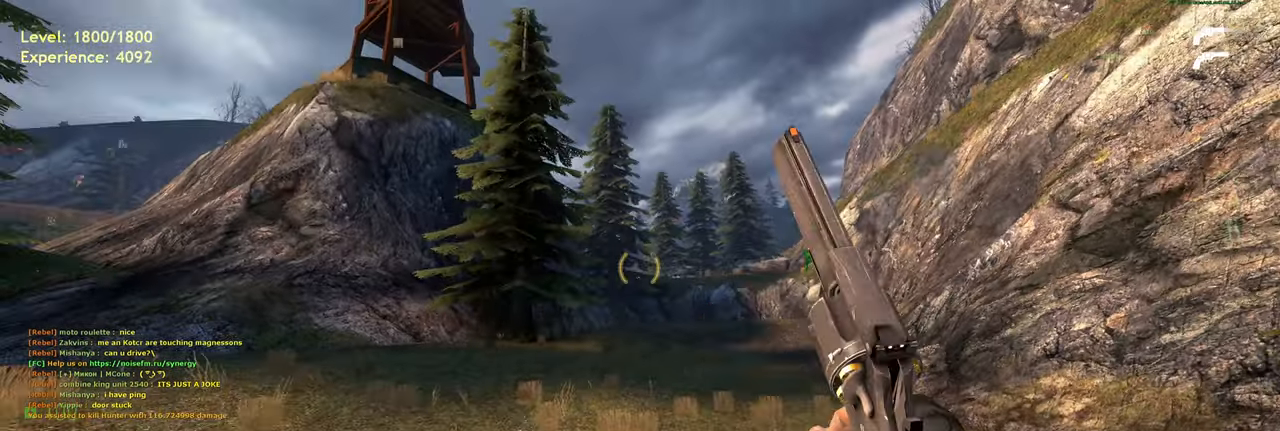
{"keys": ["w"], "mouse": [], "events": [[280, "a", "down"], [280, "w", "down"], [380, "a", "up"]]}
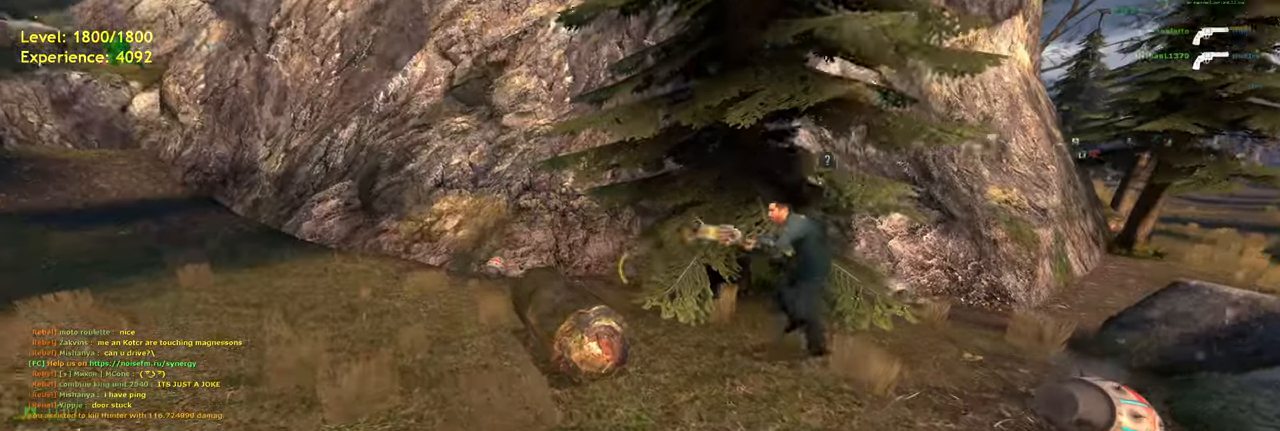
{"keys": ["d"], "mouse": [], "events": [[160, "w", "up"], [420, "d", "down"]]}
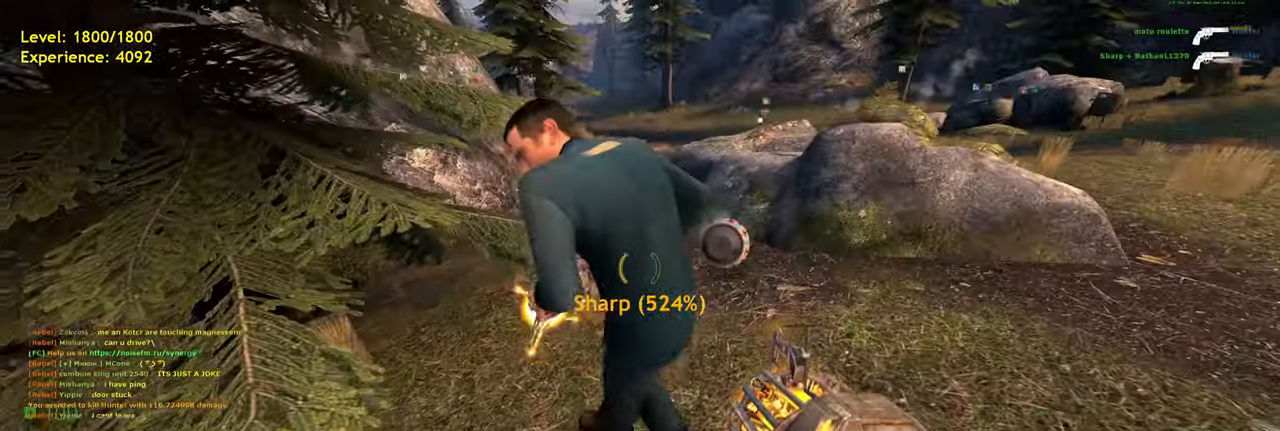
{"keys": ["a"], "mouse": [], "events": [[20, "s", "down"], [80, "d", "up"], [120, "a", "down"], [180, "s", "up"]]}
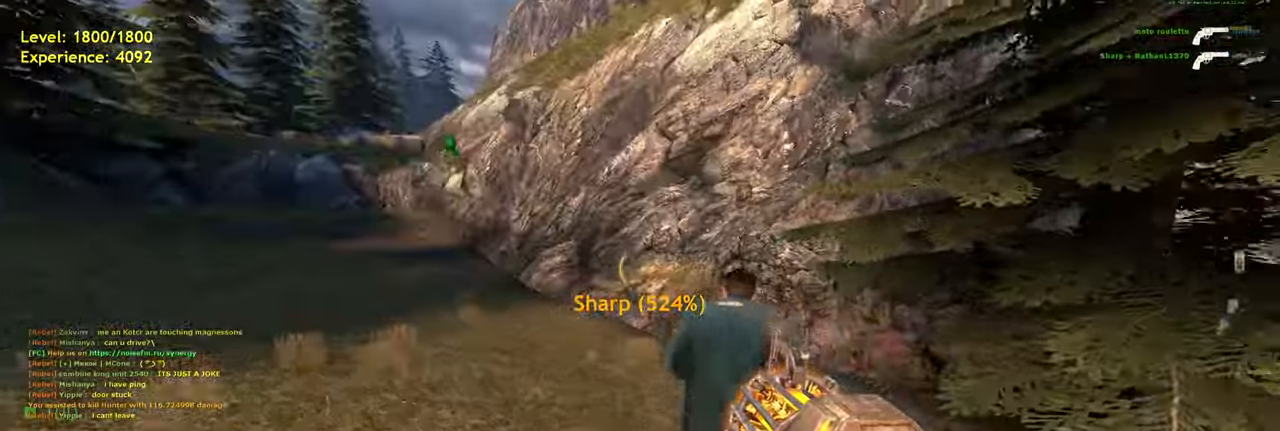
{"keys": ["d", "shift", "w"], "mouse": [], "events": [[80, "a", "up"], [320, "w", "down"], [420, "d", "down"], [480, "shift", "down"]]}
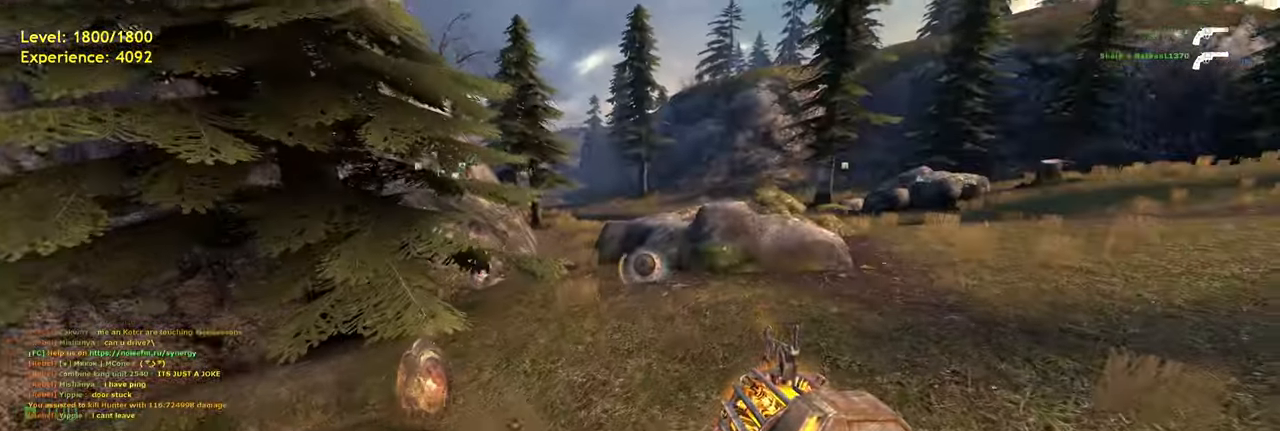
{"keys": ["a"], "mouse": [], "events": [[20, "mouse_right", "down"], [60, "d", "up"], [140, "w", "up"], [180, "shift", "up"], [260, "mouse_right", "up"], [260, "s", "down"], [300, "a", "down"], [360, "s", "up"]]}